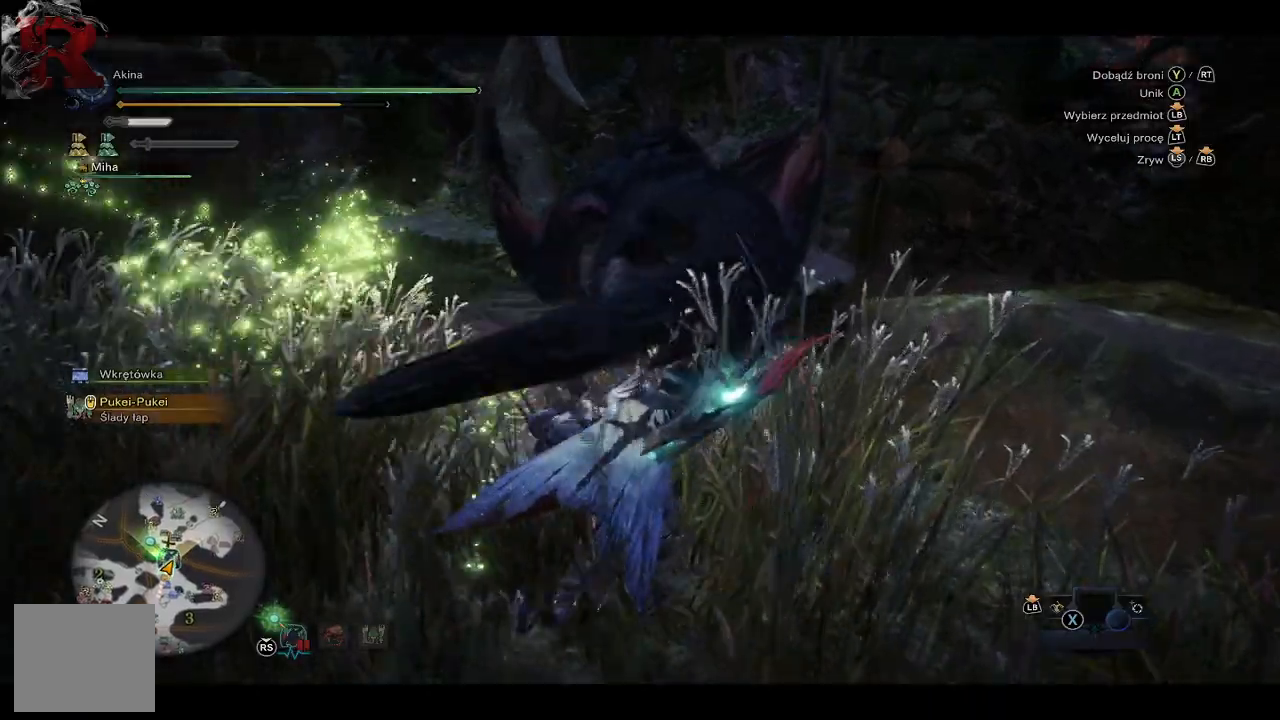
Gameplay with a controller (Xbox layout); each line is a JSON object with the inputs held at the frame after it. "events" lists button and stick changes between this image and that frame as [ms after this image, input, new state], when the widget could be followed in between.
{"buttons": ["R1"], "left_stick": "up-left", "right_stick": "center", "events": [[117, "right_stick", "center"], [267, "left_stick", "up-left"]]}
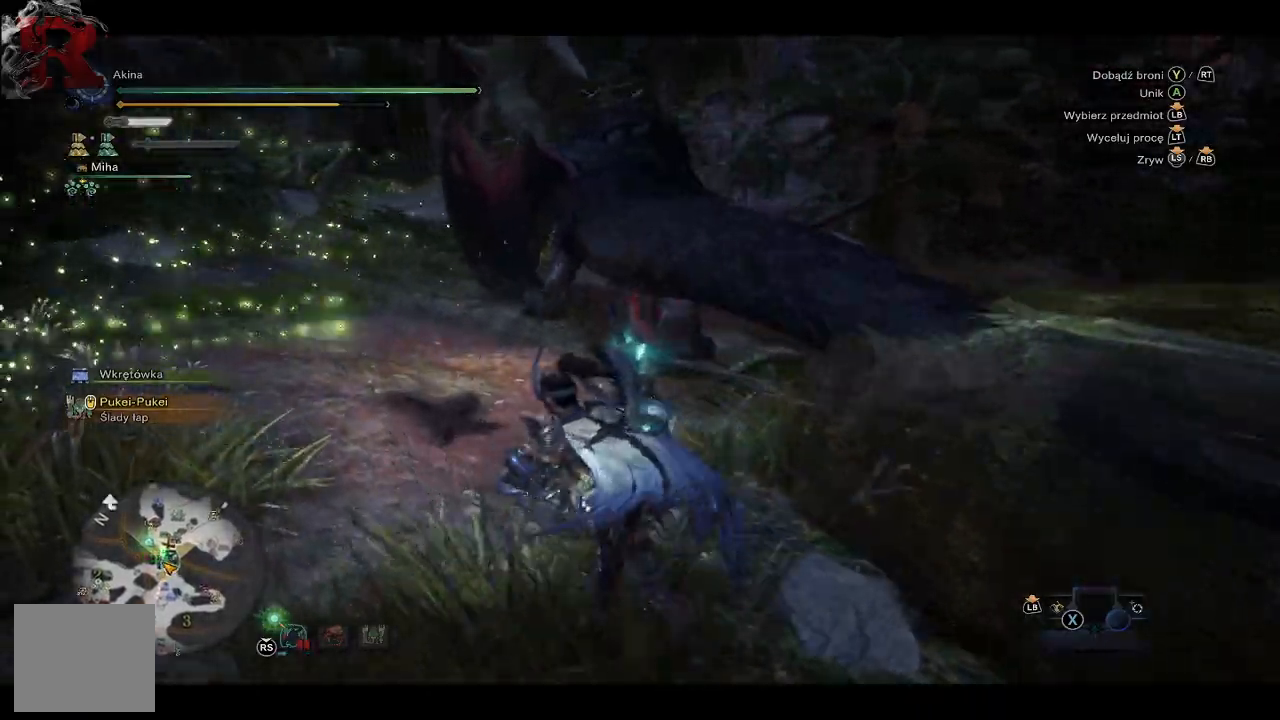
{"buttons": ["R1"], "left_stick": "up-left", "right_stick": "center", "events": []}
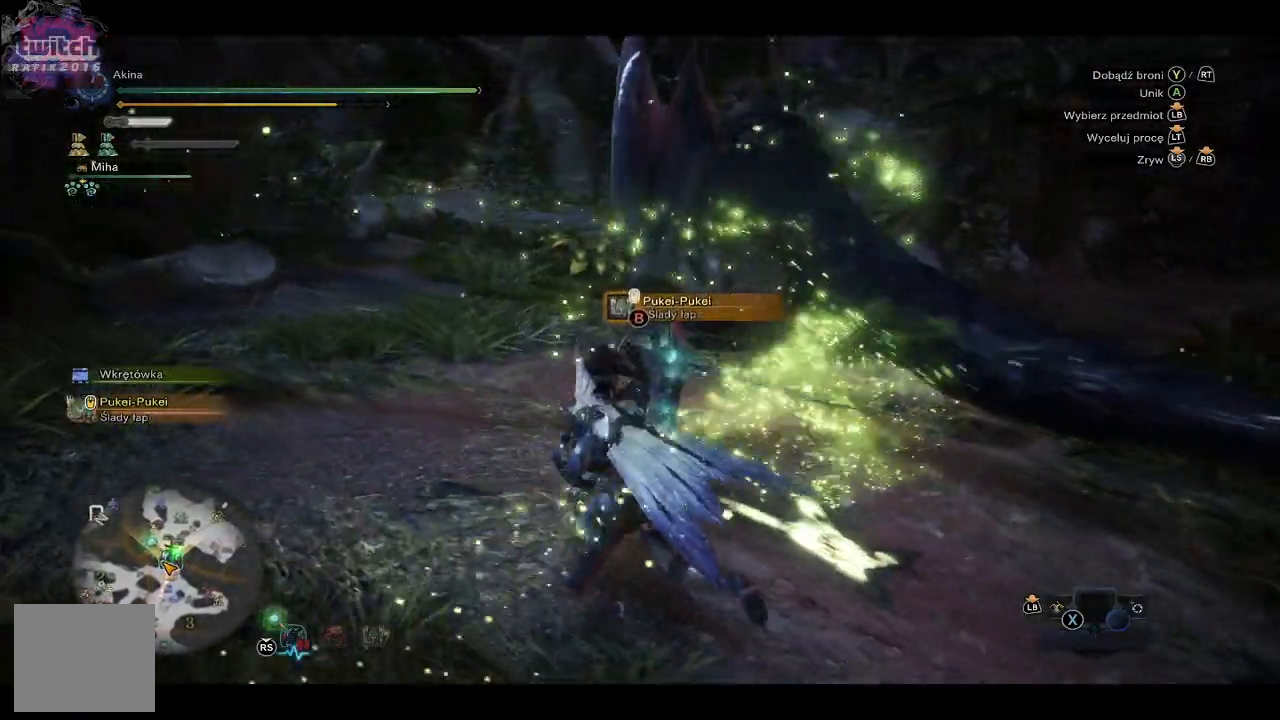
{"buttons": ["R1"], "left_stick": "up-left", "right_stick": "center", "events": []}
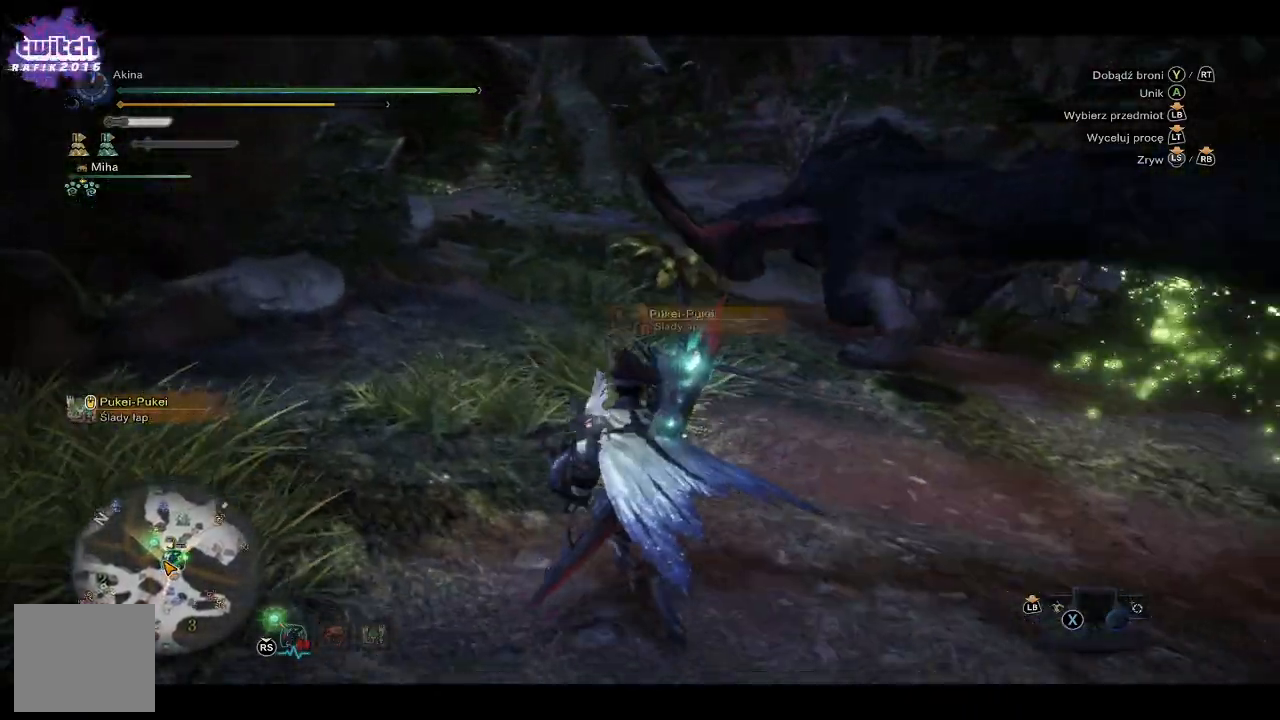
{"buttons": ["R1"], "left_stick": "up-left", "right_stick": "up-right", "events": [[333, "right_stick", "up-right"]]}
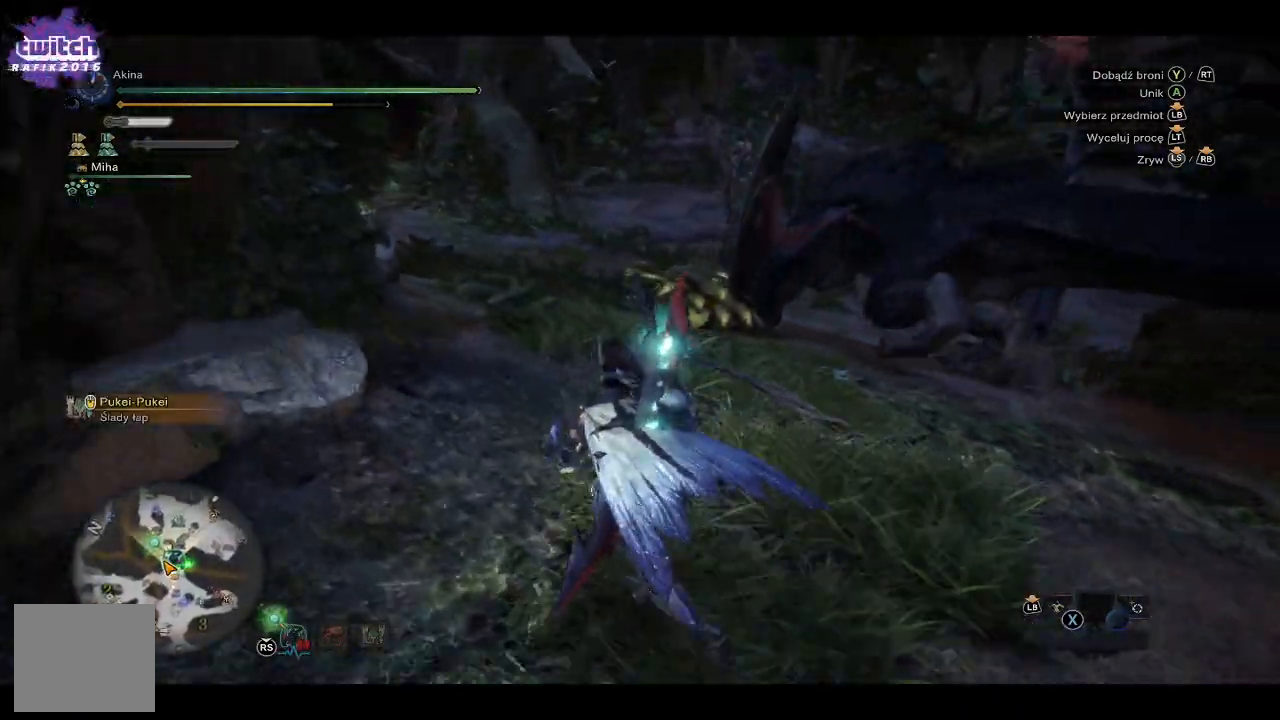
{"buttons": ["R1"], "left_stick": "up-left", "right_stick": "right", "events": [[33, "right_stick", "center"], [250, "right_stick", "right"]]}
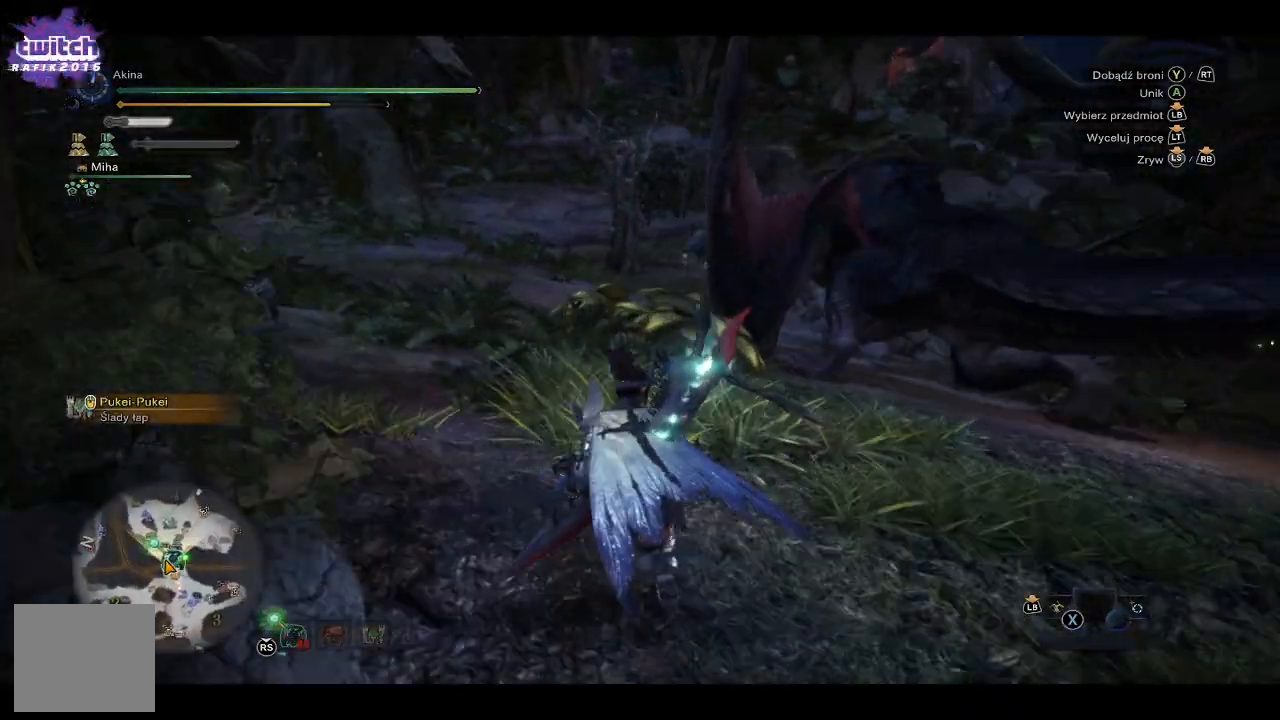
{"buttons": ["R1"], "left_stick": "up-left", "right_stick": "center", "events": [[83, "right_stick", "center"]]}
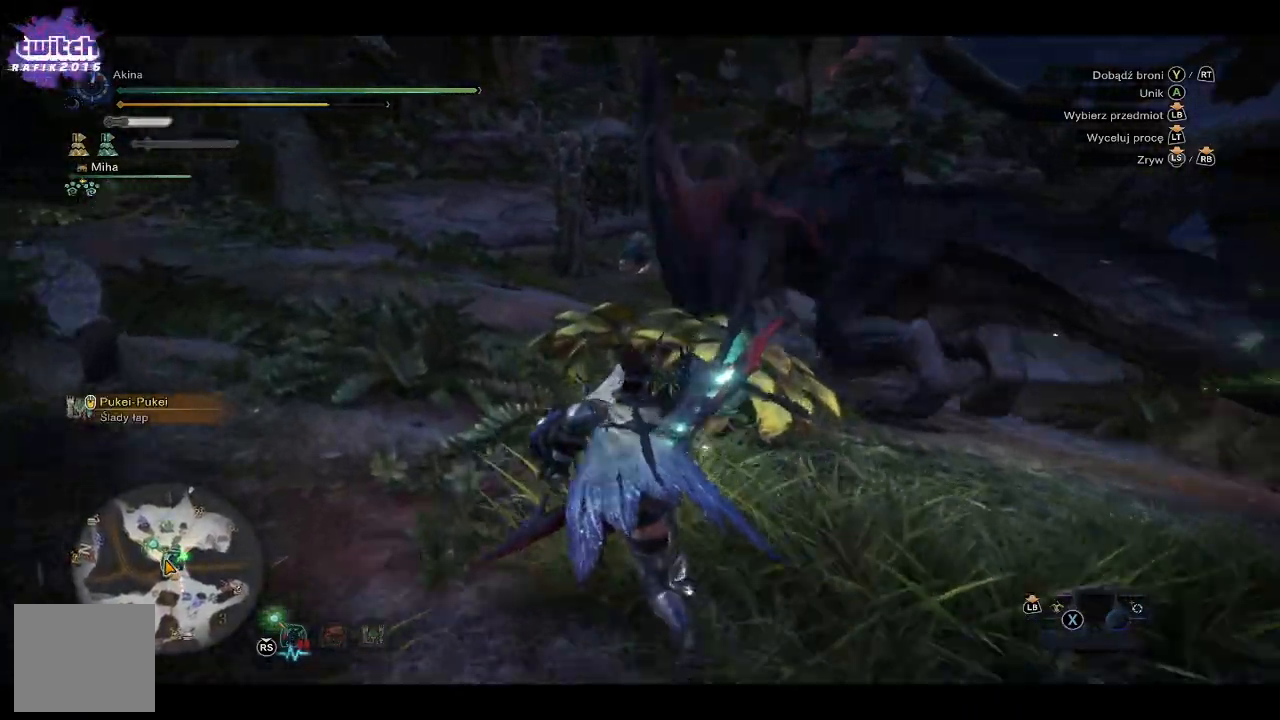
{"buttons": ["R1"], "left_stick": "up-left", "right_stick": "center", "events": []}
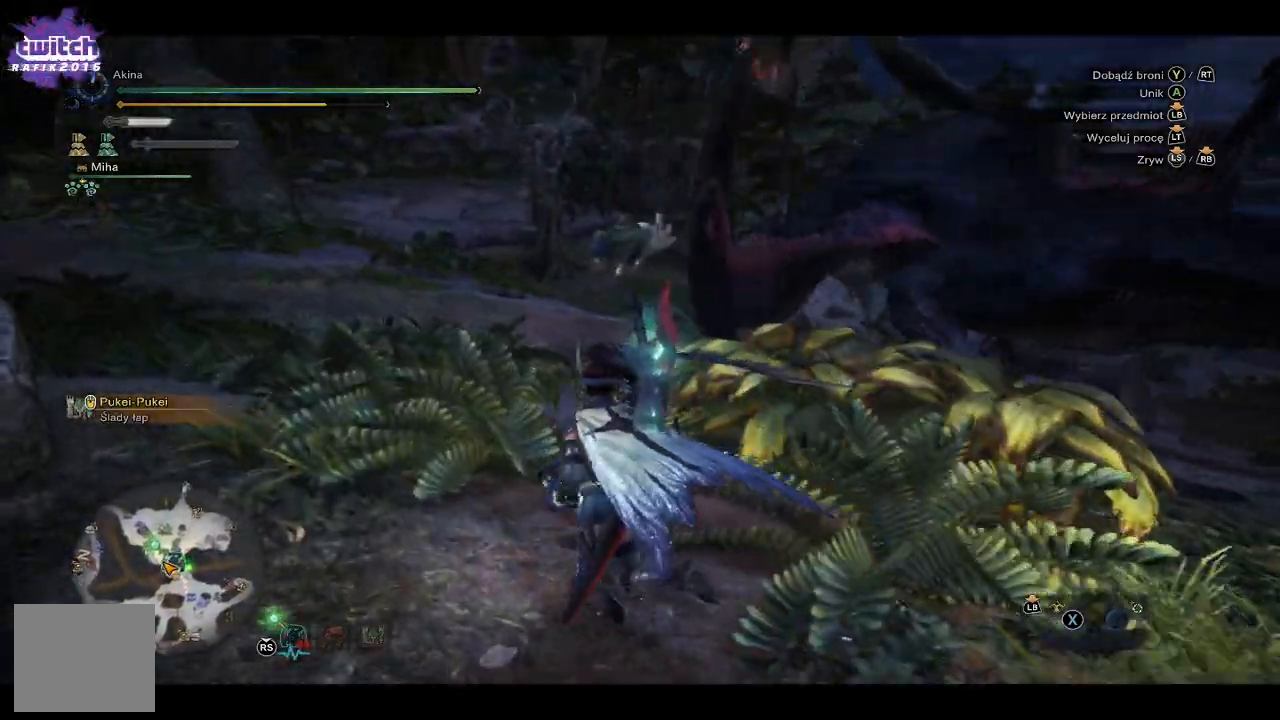
{"buttons": ["R1"], "left_stick": "up-left", "right_stick": "center", "events": []}
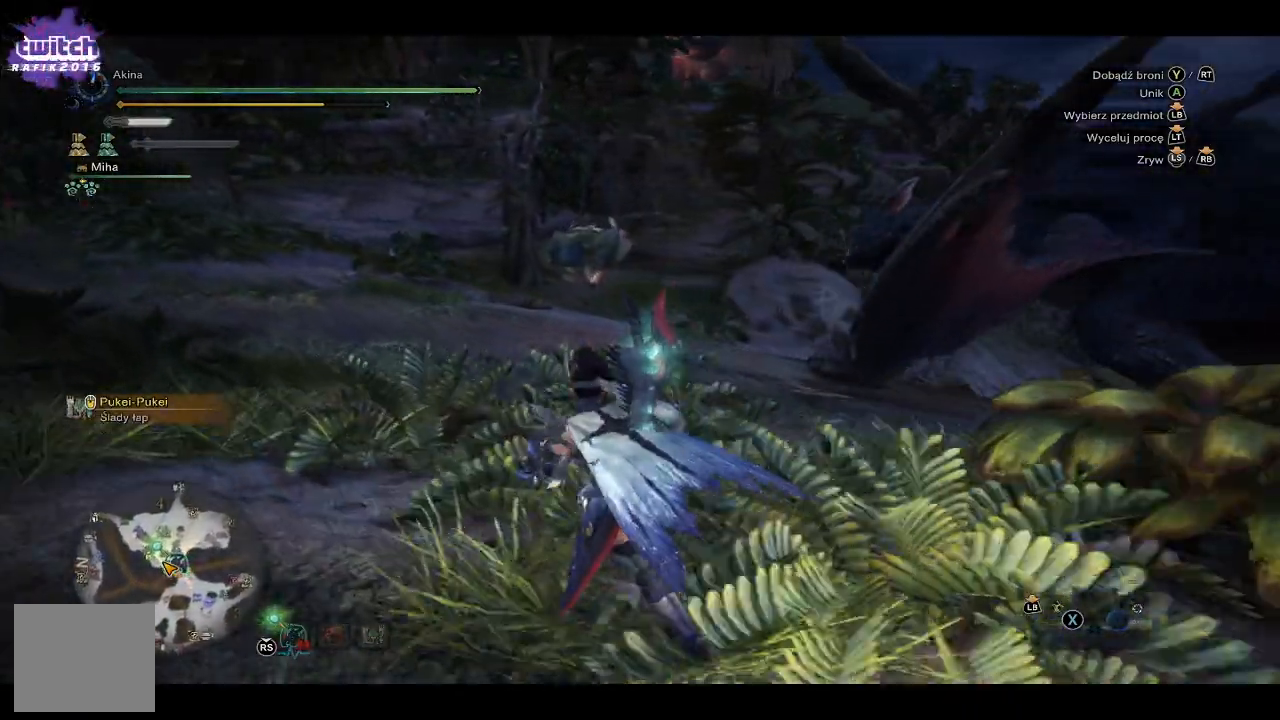
{"buttons": ["R1"], "left_stick": "up-left", "right_stick": "right", "events": [[83, "right_stick", "right"]]}
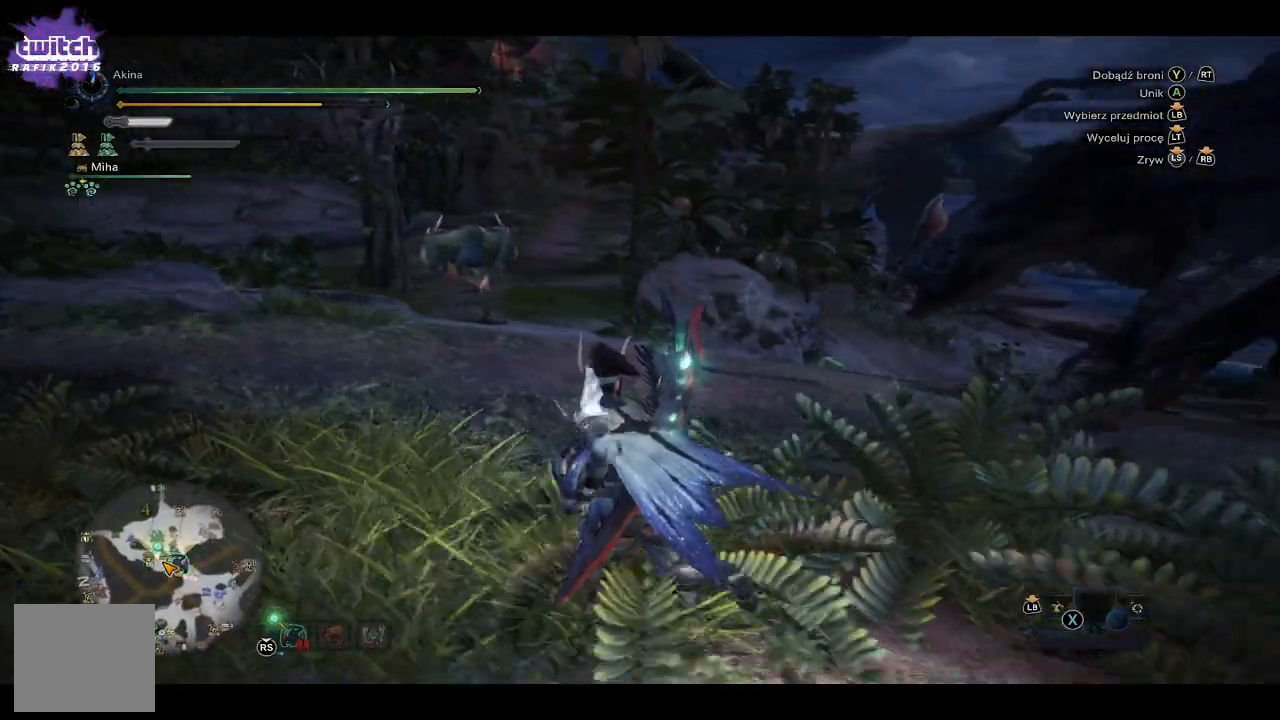
{"buttons": [], "left_stick": "left", "right_stick": "right", "events": [[133, "R1", "up"], [267, "left_stick", "left"]]}
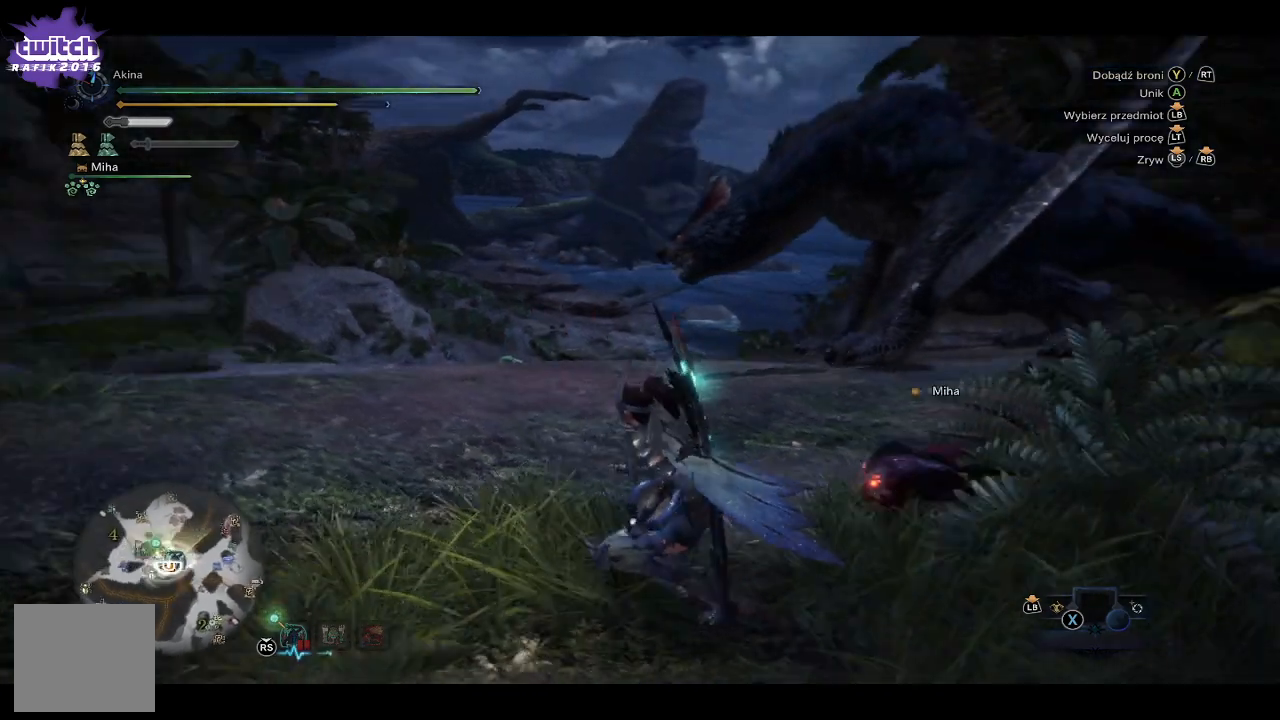
{"buttons": [], "left_stick": "center", "right_stick": "right", "events": [[50, "right_stick", "center"], [333, "left_stick", "center"], [450, "right_stick", "right"]]}
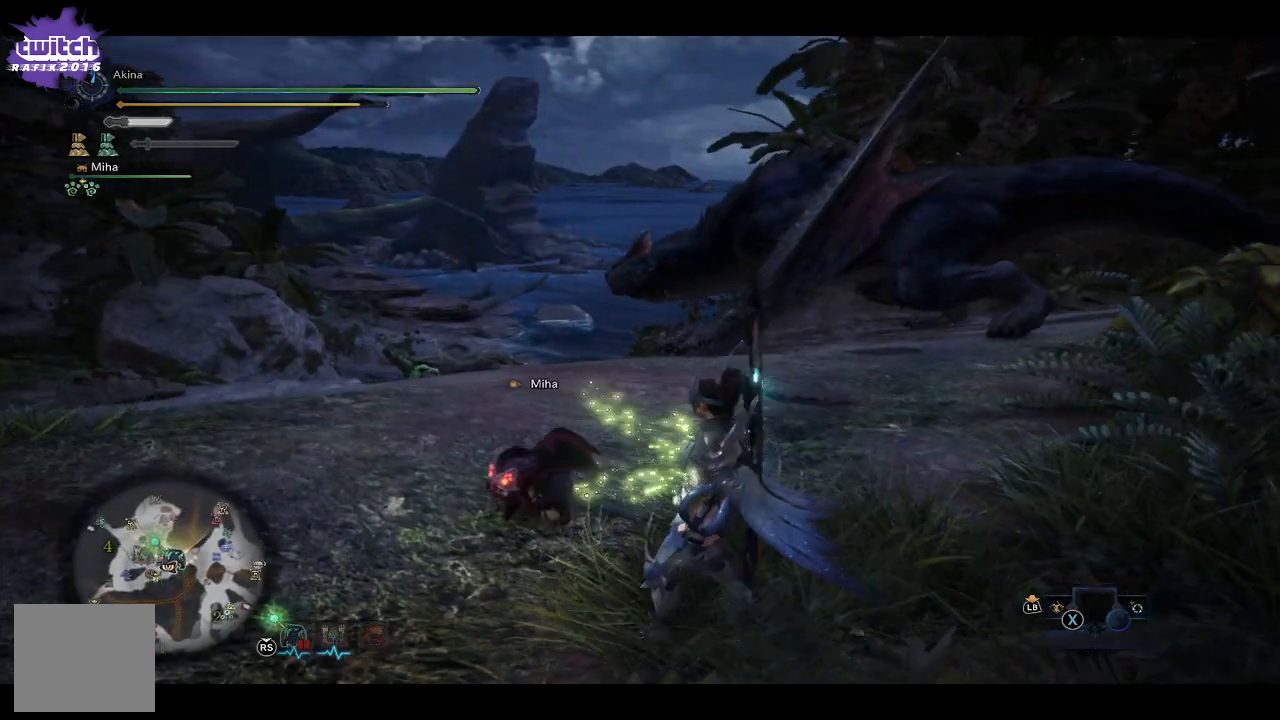
{"buttons": [], "left_stick": "down", "right_stick": "center", "events": [[83, "right_stick", "center"], [500, "left_stick", "down"]]}
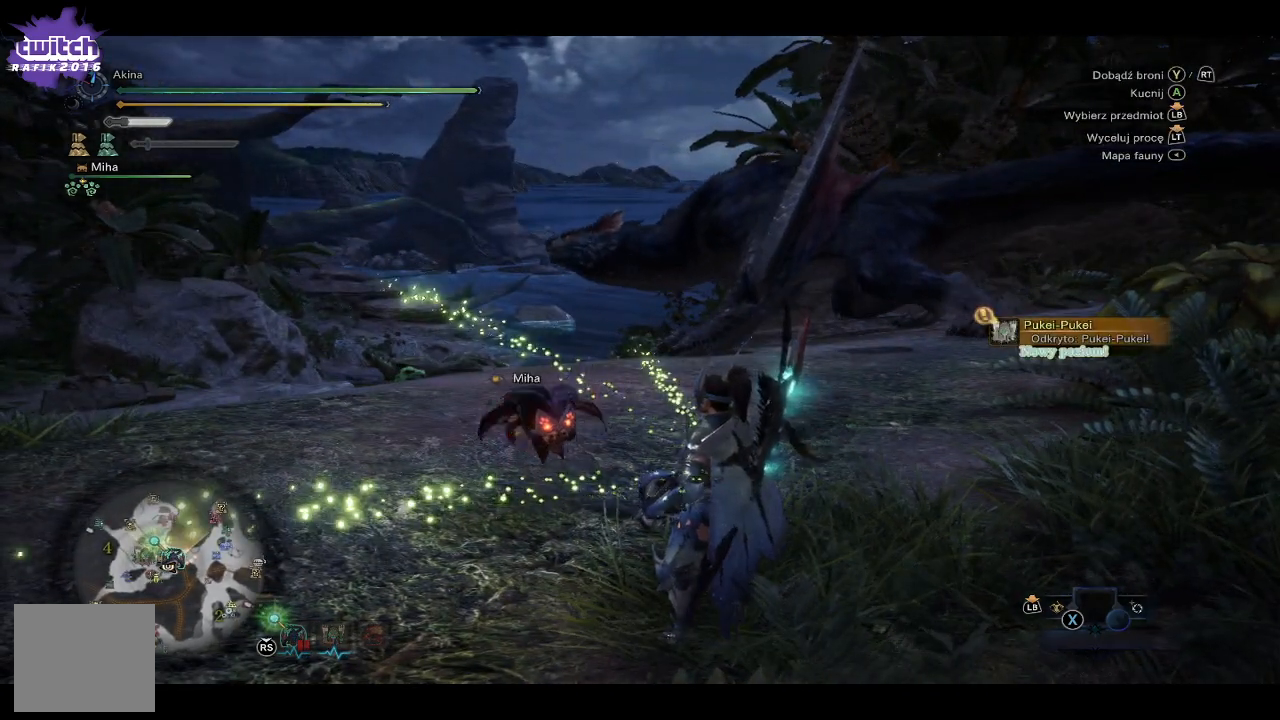
{"buttons": [], "left_stick": "down", "right_stick": "right", "events": [[433, "right_stick", "right"]]}
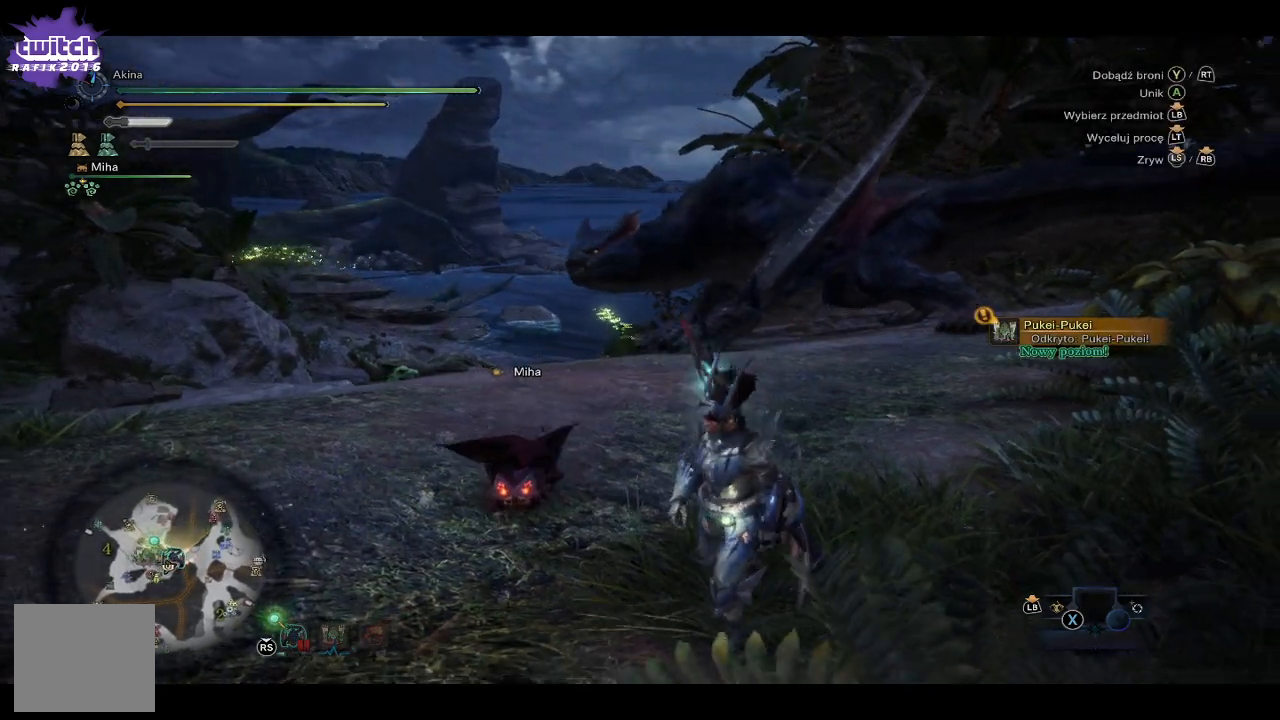
{"buttons": [], "left_stick": "down", "right_stick": "center", "events": [[50, "right_stick", "center"]]}
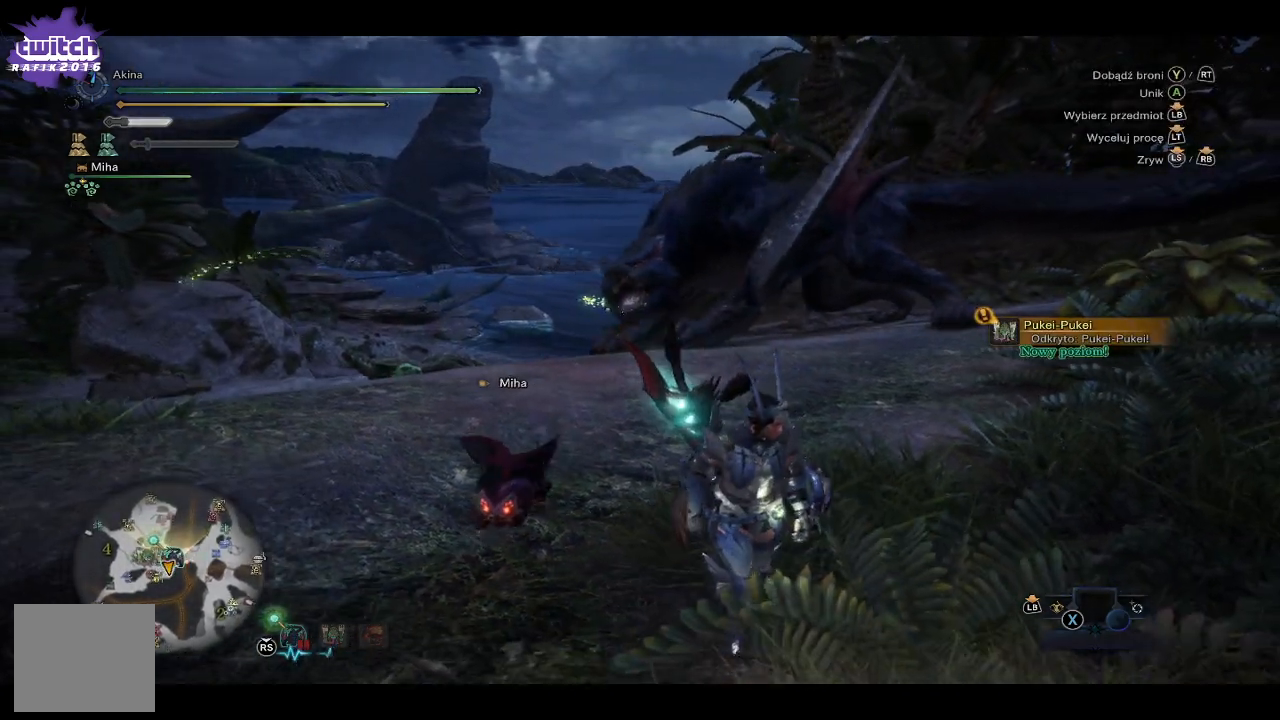
{"buttons": [], "left_stick": "down", "right_stick": "center", "events": []}
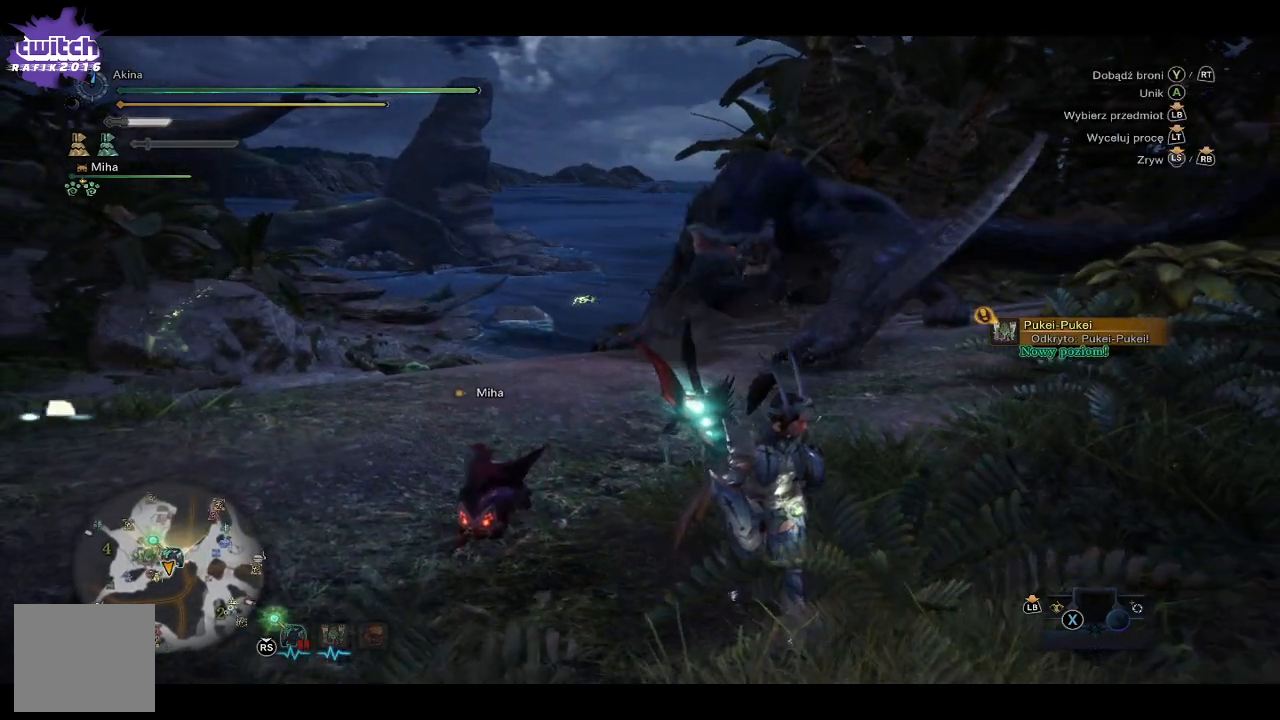
{"buttons": [], "left_stick": "down", "right_stick": "center", "events": []}
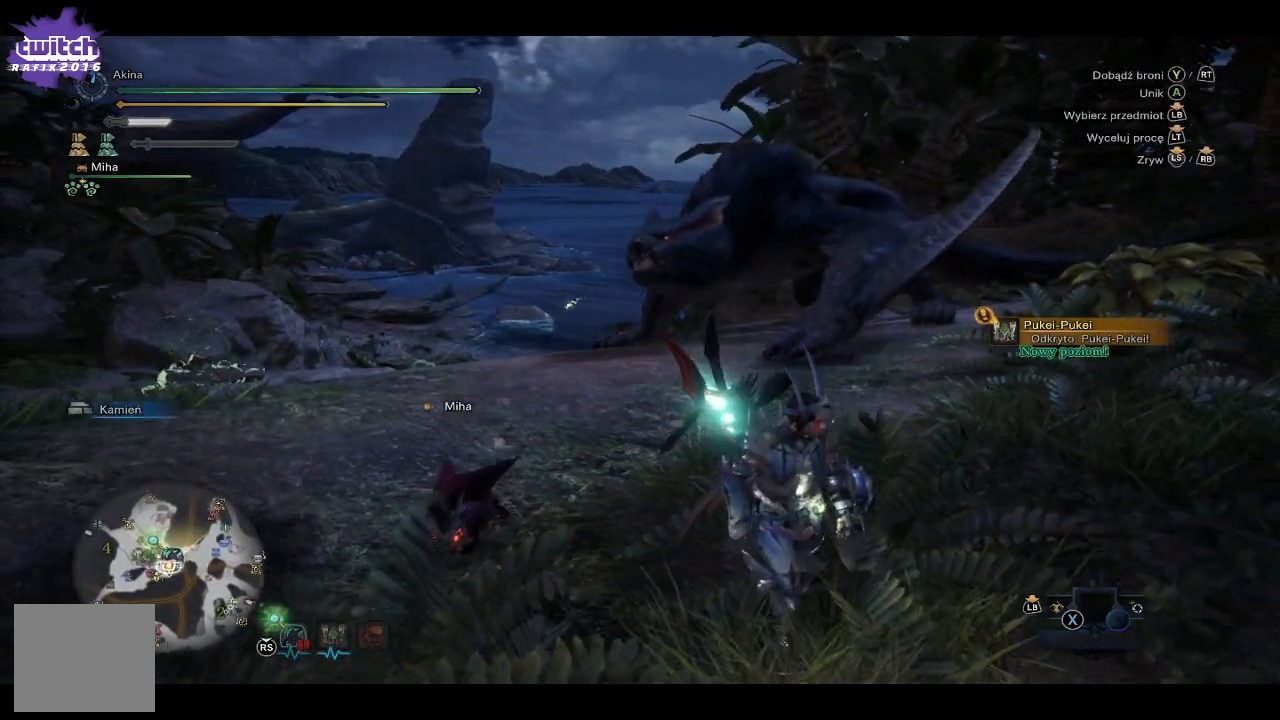
{"buttons": [], "left_stick": "down", "right_stick": "center", "events": []}
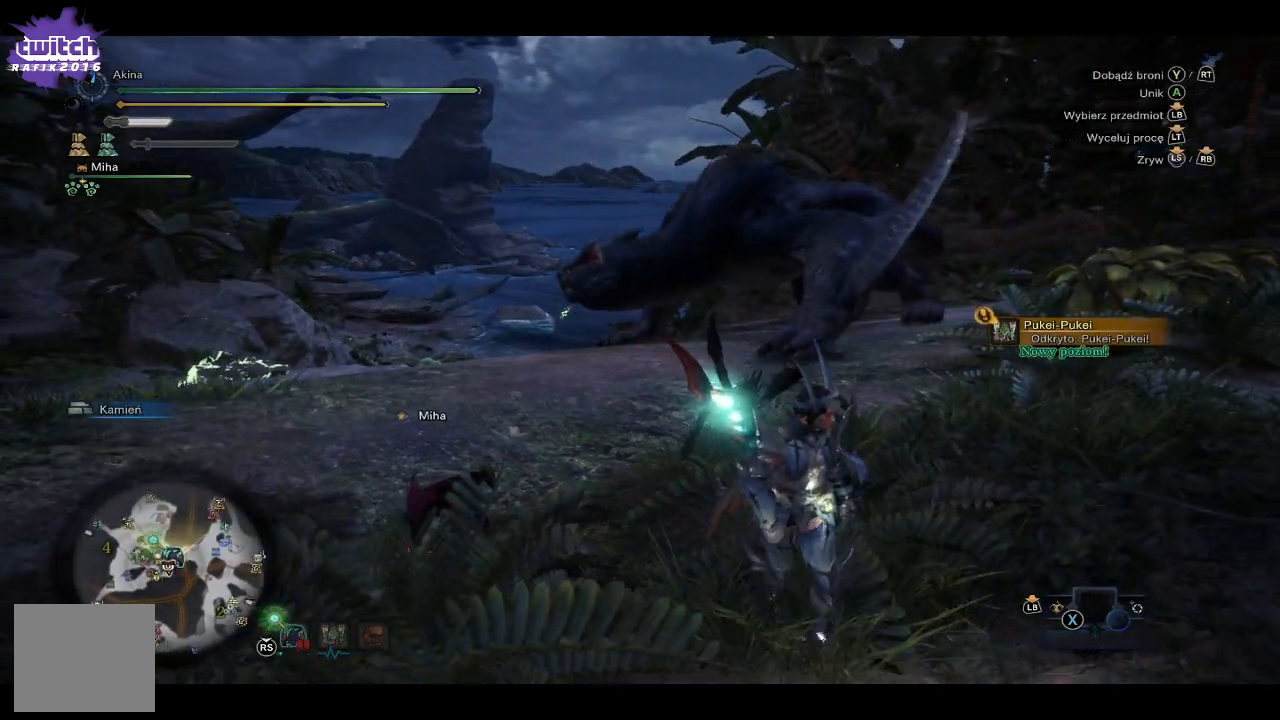
{"buttons": [], "left_stick": "center", "right_stick": "center", "events": [[450, "left_stick", "center"]]}
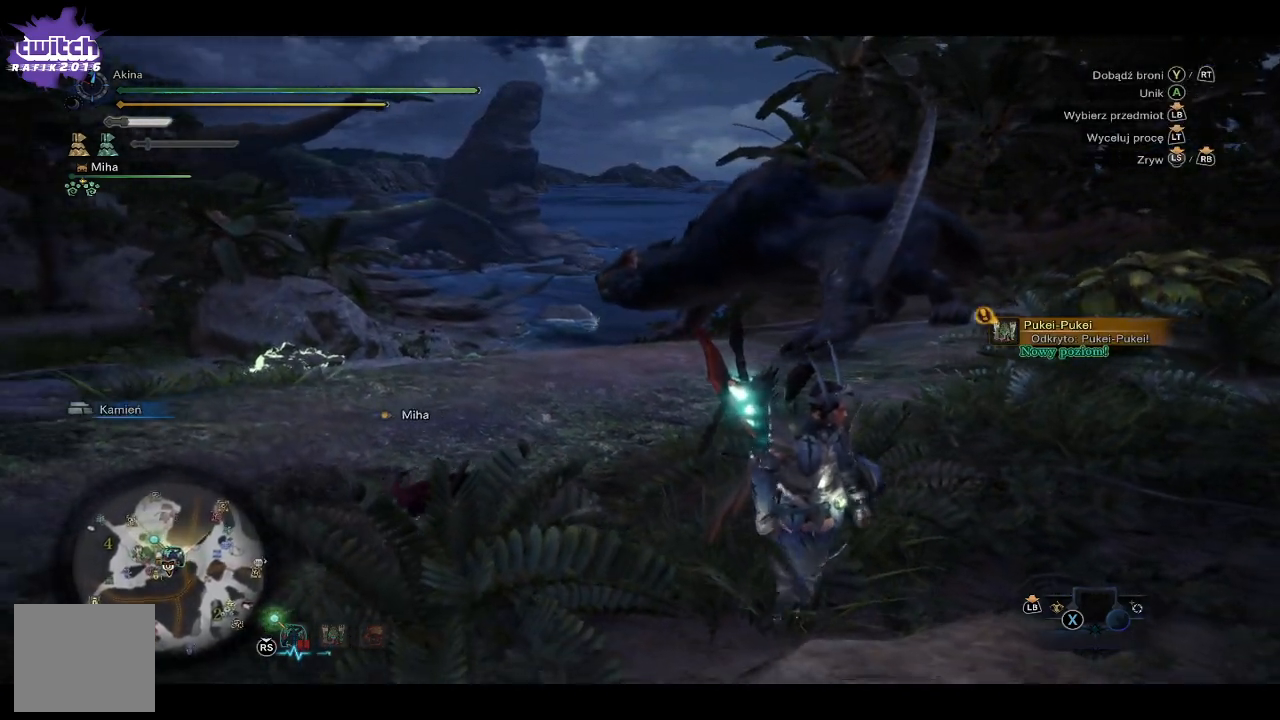
{"buttons": [], "left_stick": "left", "right_stick": "center", "events": [[450, "left_stick", "left"]]}
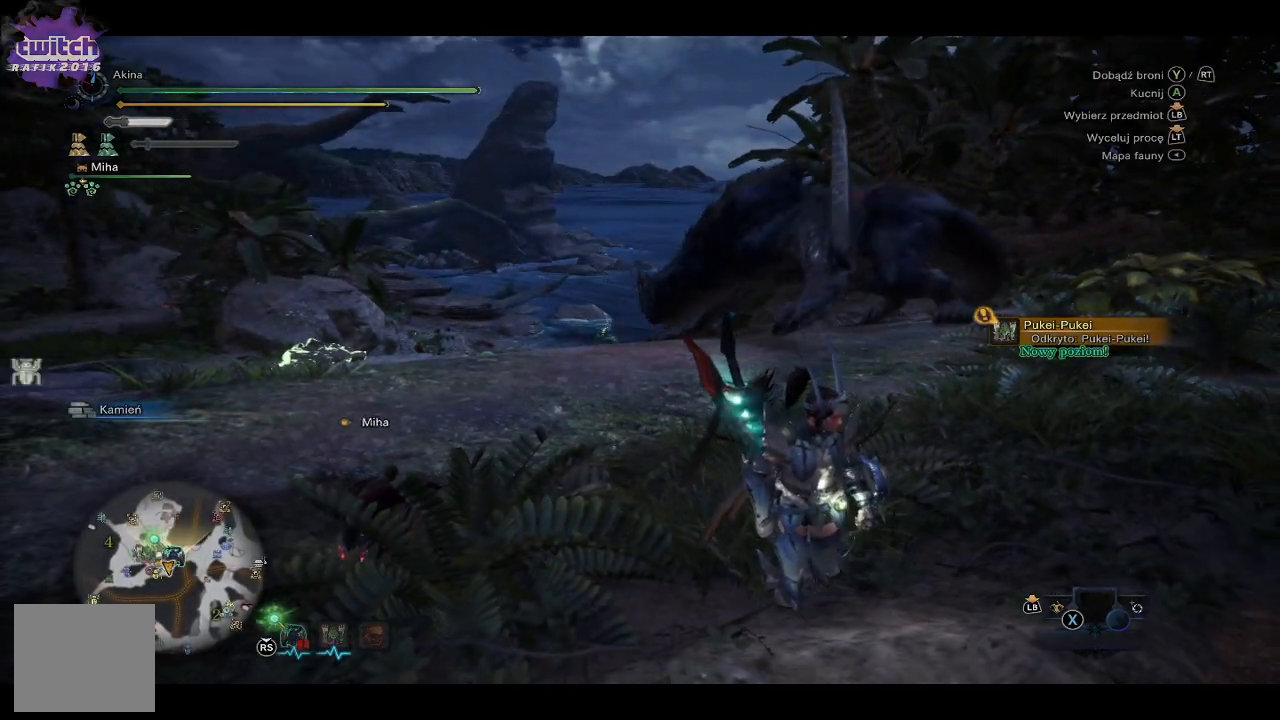
{"buttons": [], "left_stick": "center", "right_stick": "center", "events": [[100, "left_stick", "center"]]}
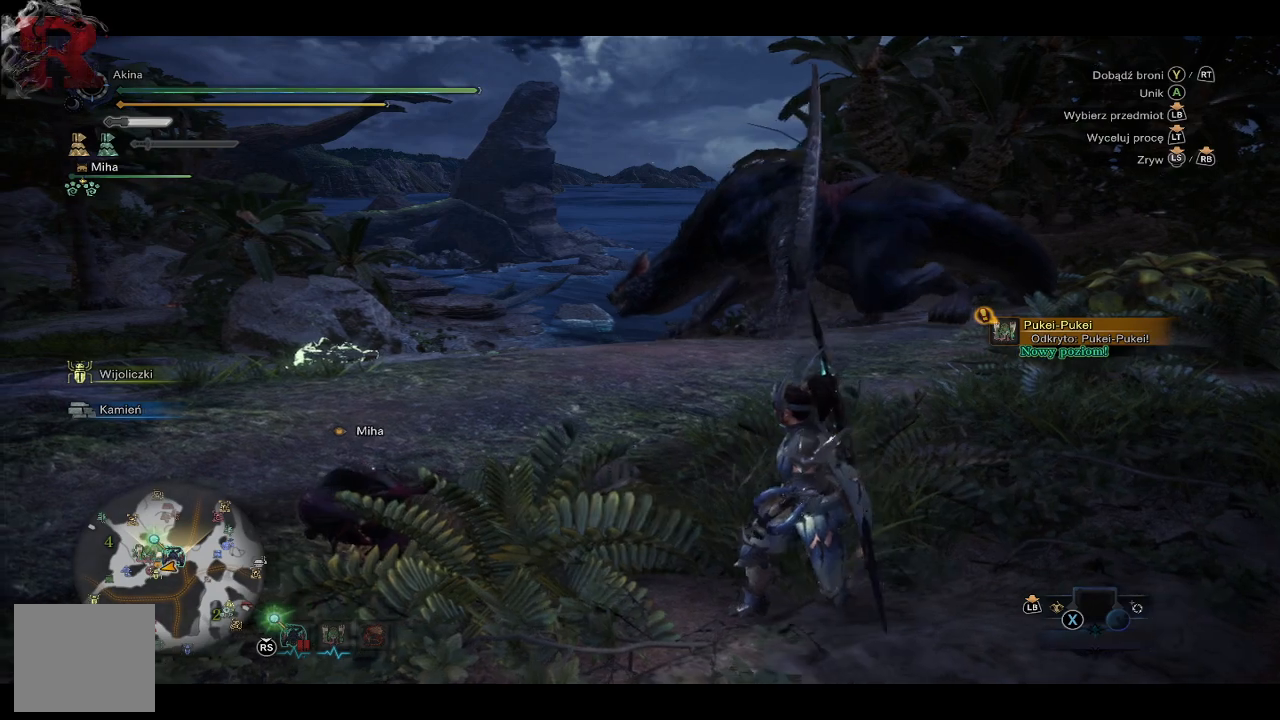
{"buttons": [], "left_stick": "center", "right_stick": "center", "events": [[117, "right_stick", "up-right"], [267, "right_stick", "center"]]}
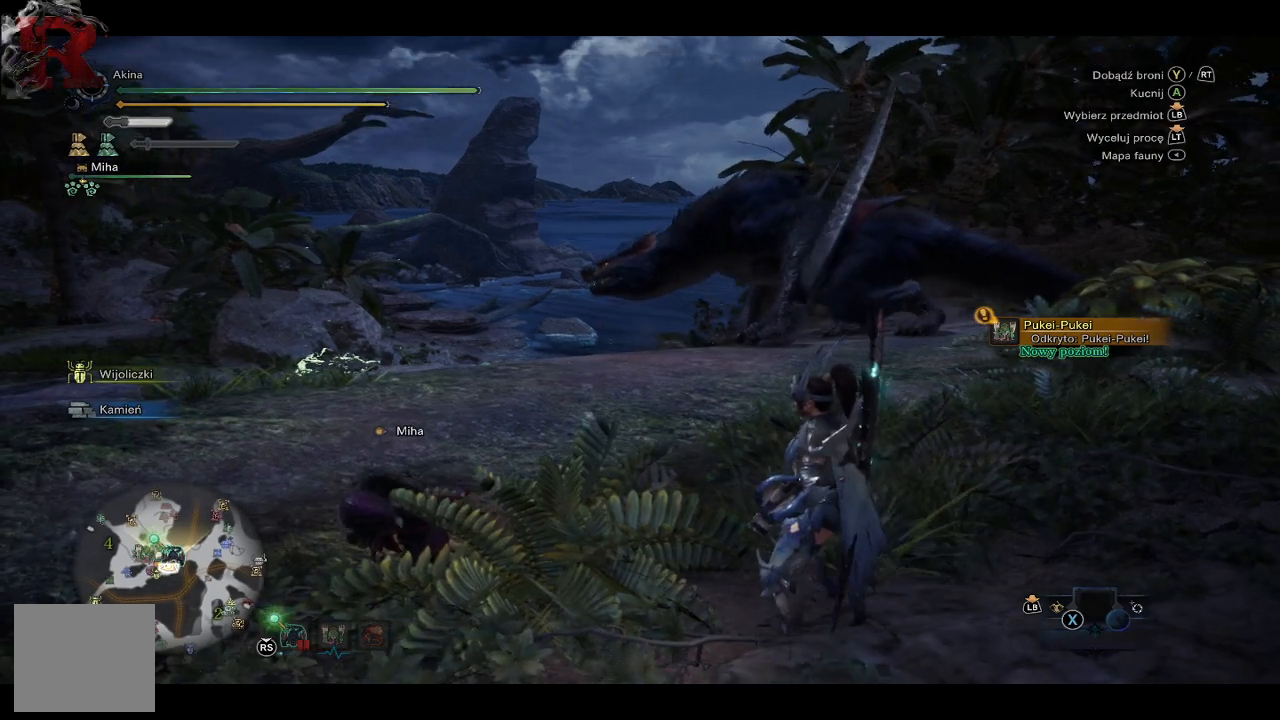
{"buttons": [], "left_stick": "center", "right_stick": "center", "events": []}
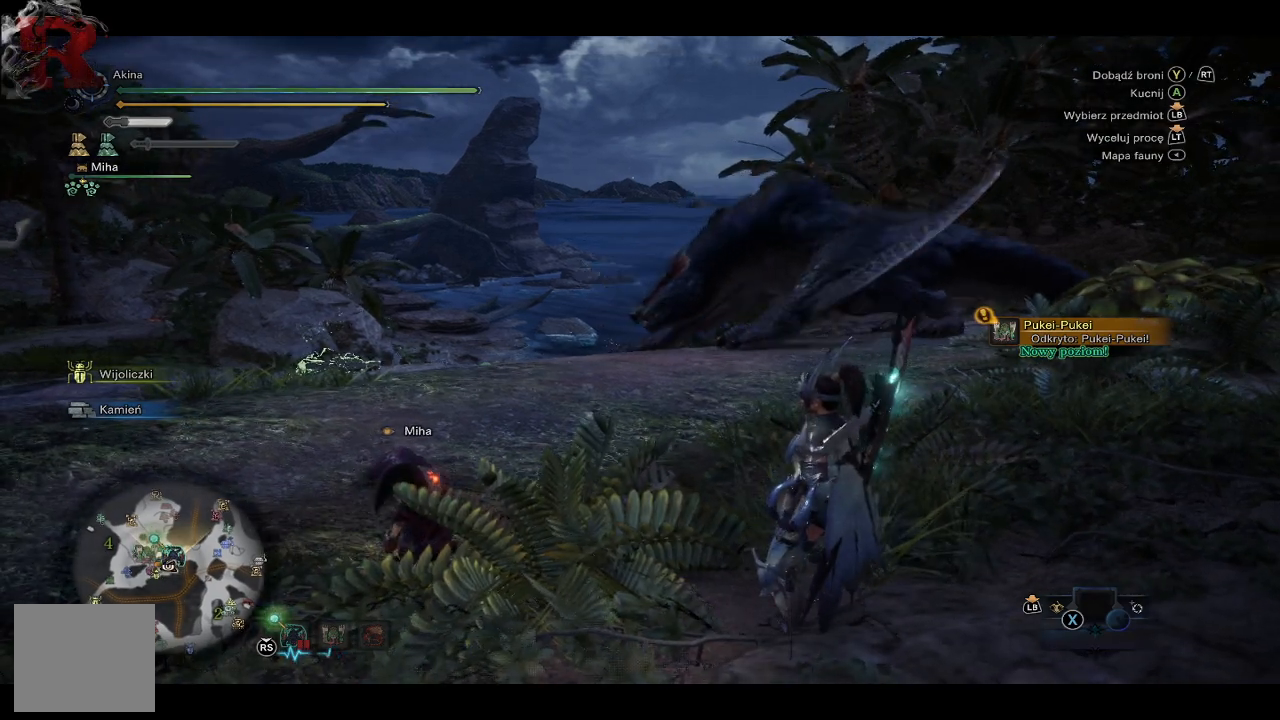
{"buttons": [], "left_stick": "center", "right_stick": "center", "events": []}
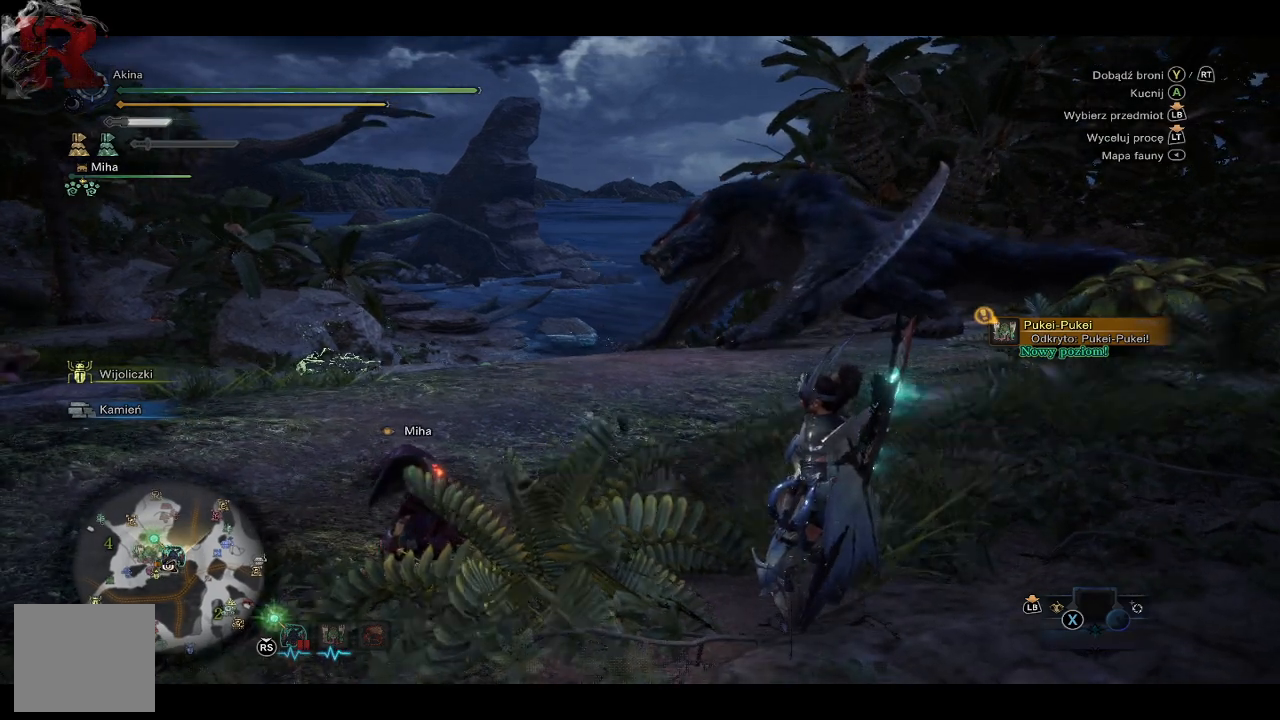
{"buttons": [], "left_stick": "center", "right_stick": "center", "events": []}
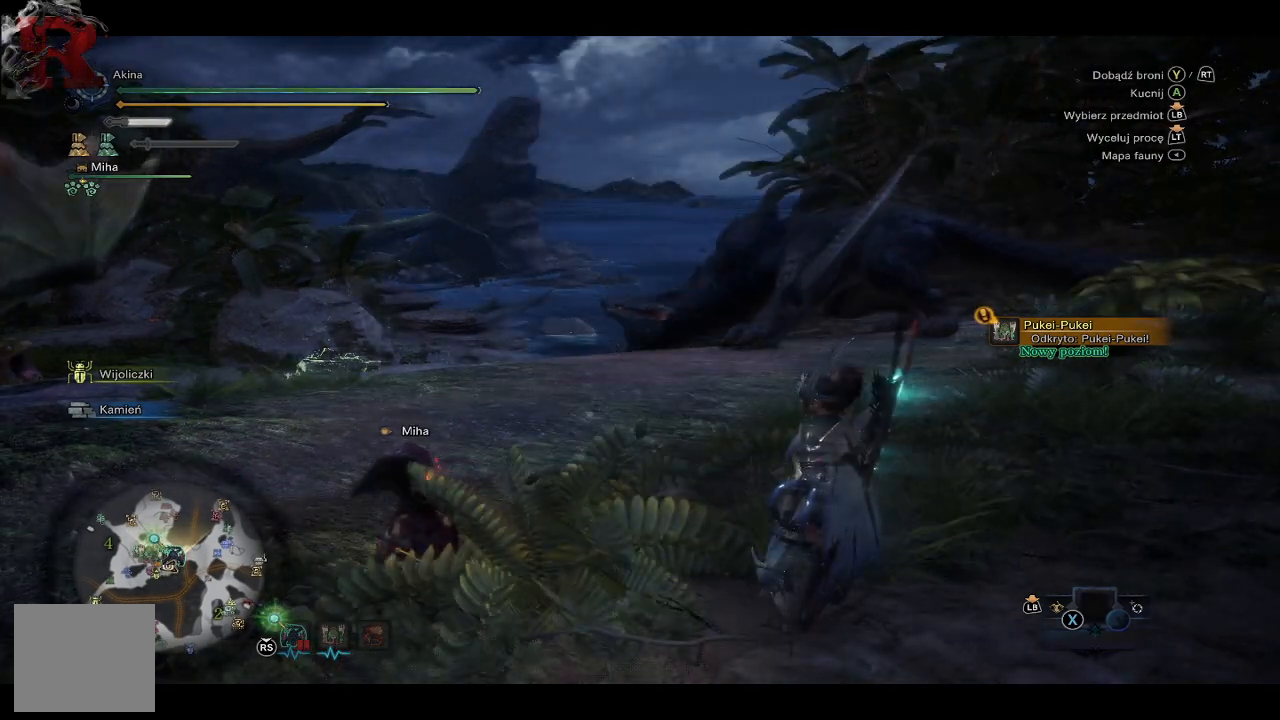
{"buttons": [], "left_stick": "center", "right_stick": "left", "events": [[400, "right_stick", "left"]]}
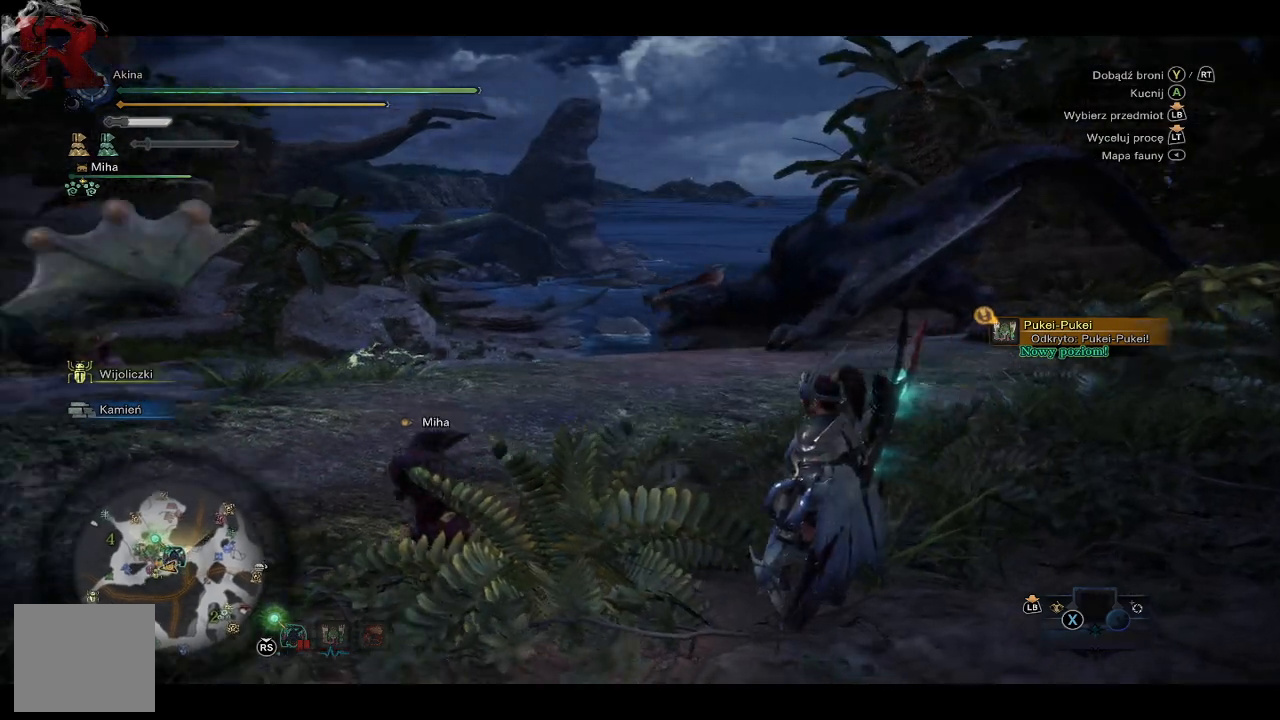
{"buttons": [], "left_stick": "center", "right_stick": "center", "events": [[450, "right_stick", "center"]]}
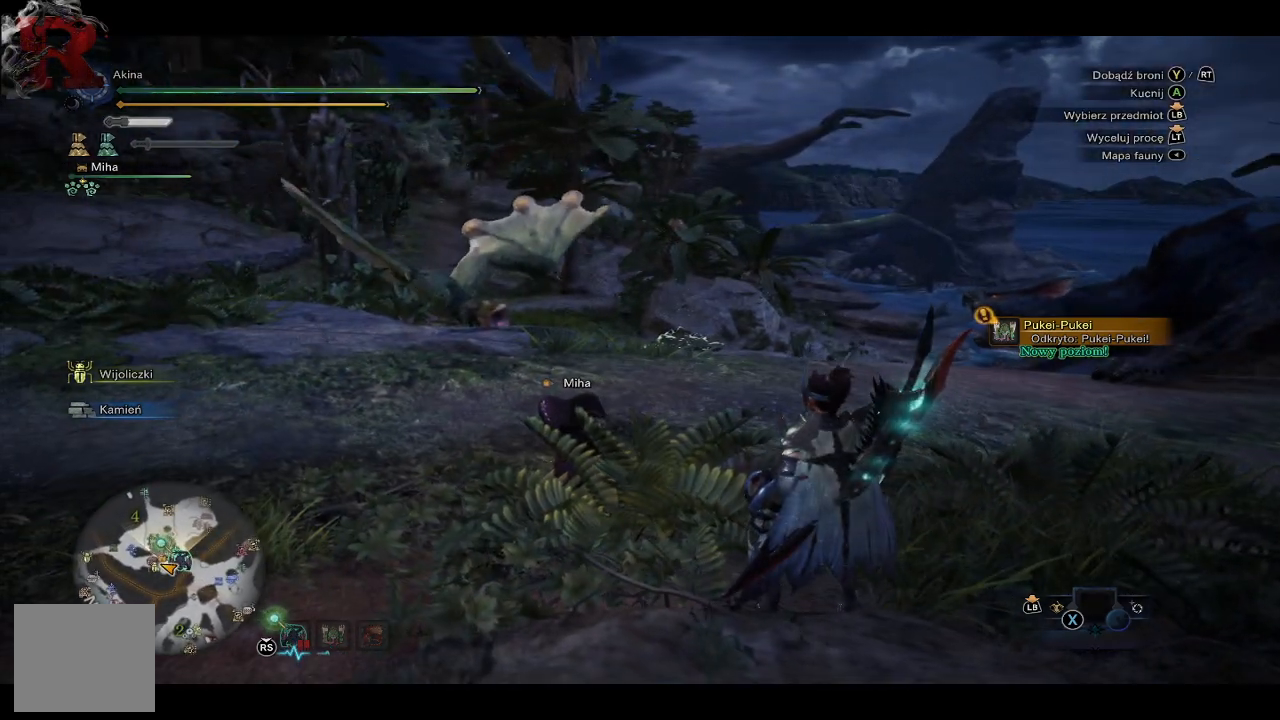
{"buttons": [], "left_stick": "center", "right_stick": "center", "events": []}
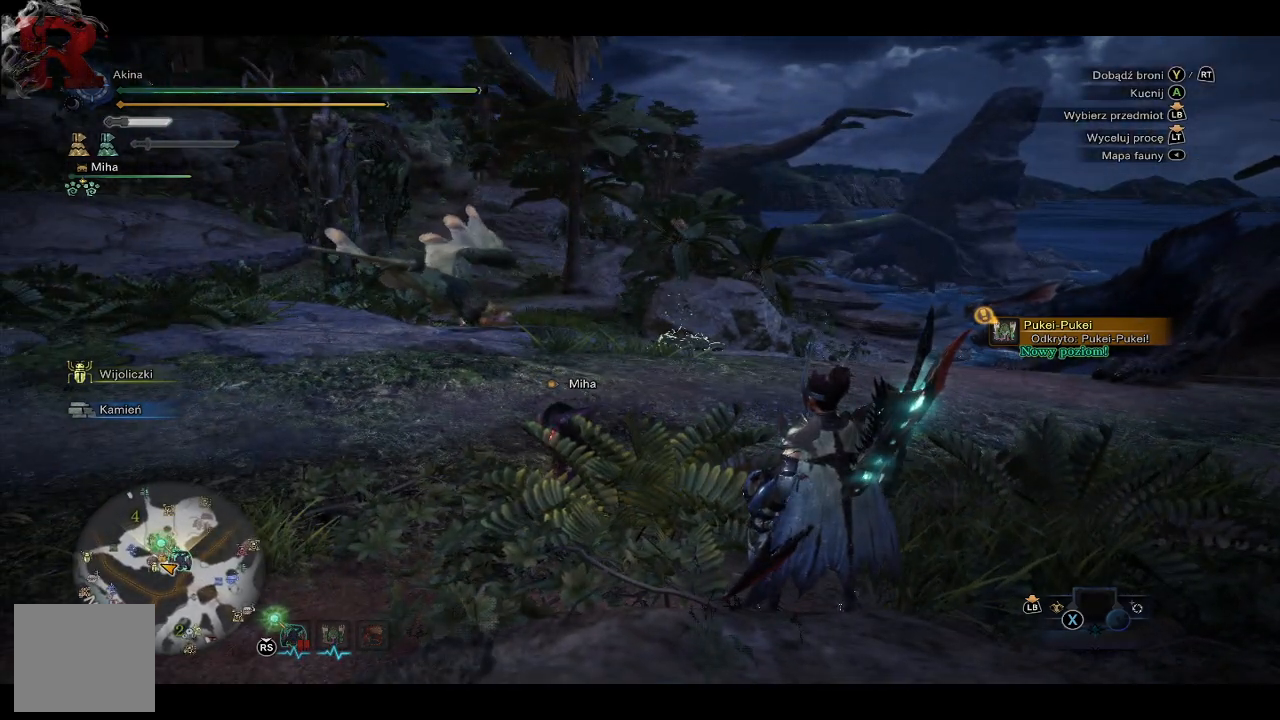
{"buttons": [], "left_stick": "center", "right_stick": "center", "events": []}
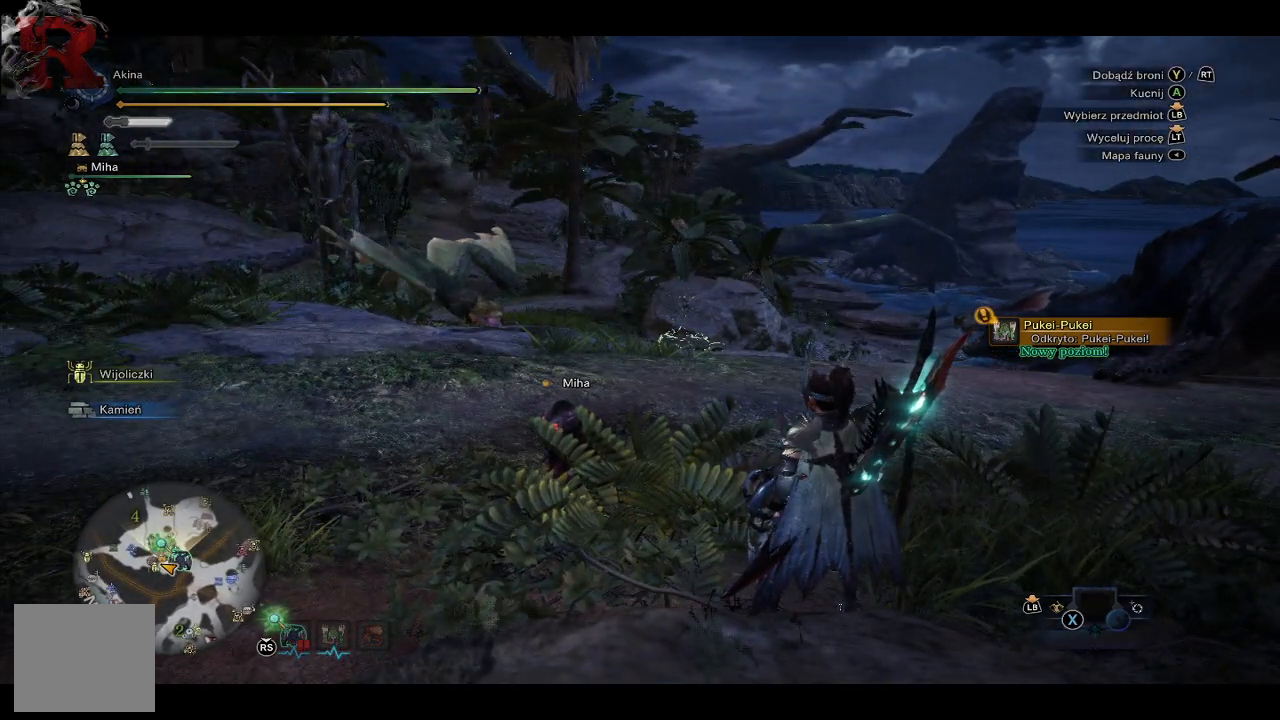
{"buttons": [], "left_stick": "center", "right_stick": "center", "events": []}
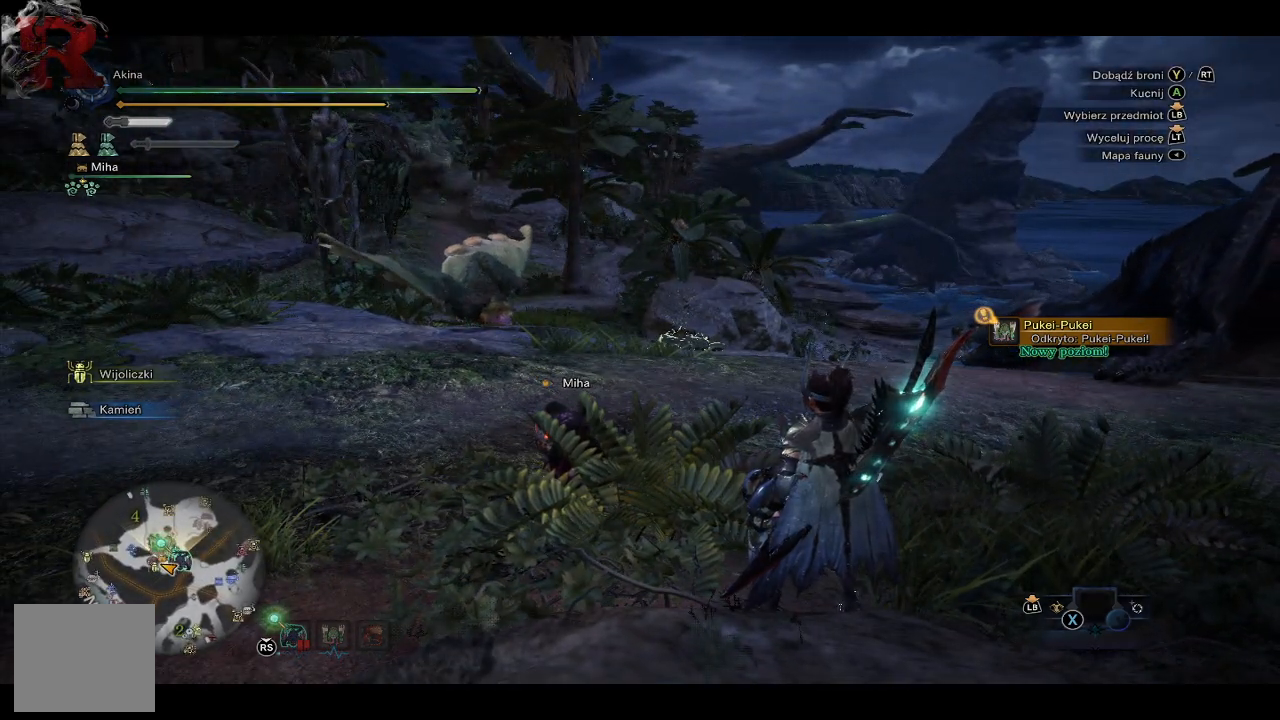
{"buttons": [], "left_stick": "center", "right_stick": "center", "events": []}